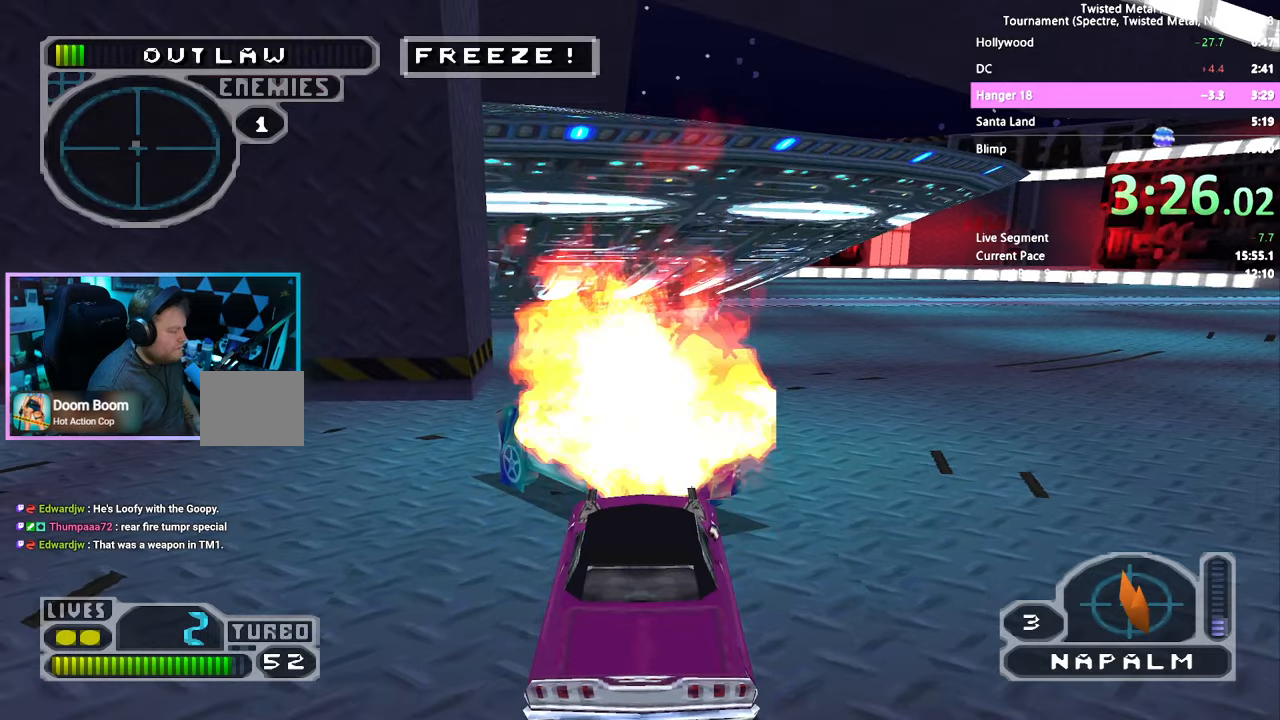
Gameplay with a controller (PlayStation layout); each line is a JSON object with the inputs held at the frame after it. "events" lists button and stick changes between this image and that frame as [ms after this image, input, new state], when the widget could be followed in between. Not read: L1 R1.
{"buttons": ["SQUARE", "R2"], "left_stick": "center", "right_stick": "center", "events": [[33, "L2", "up"], [83, "L2", "down"], [183, "L2", "up"], [216, "L2", "down"], [316, "L2", "up"], [433, "SQUARE", "down"]]}
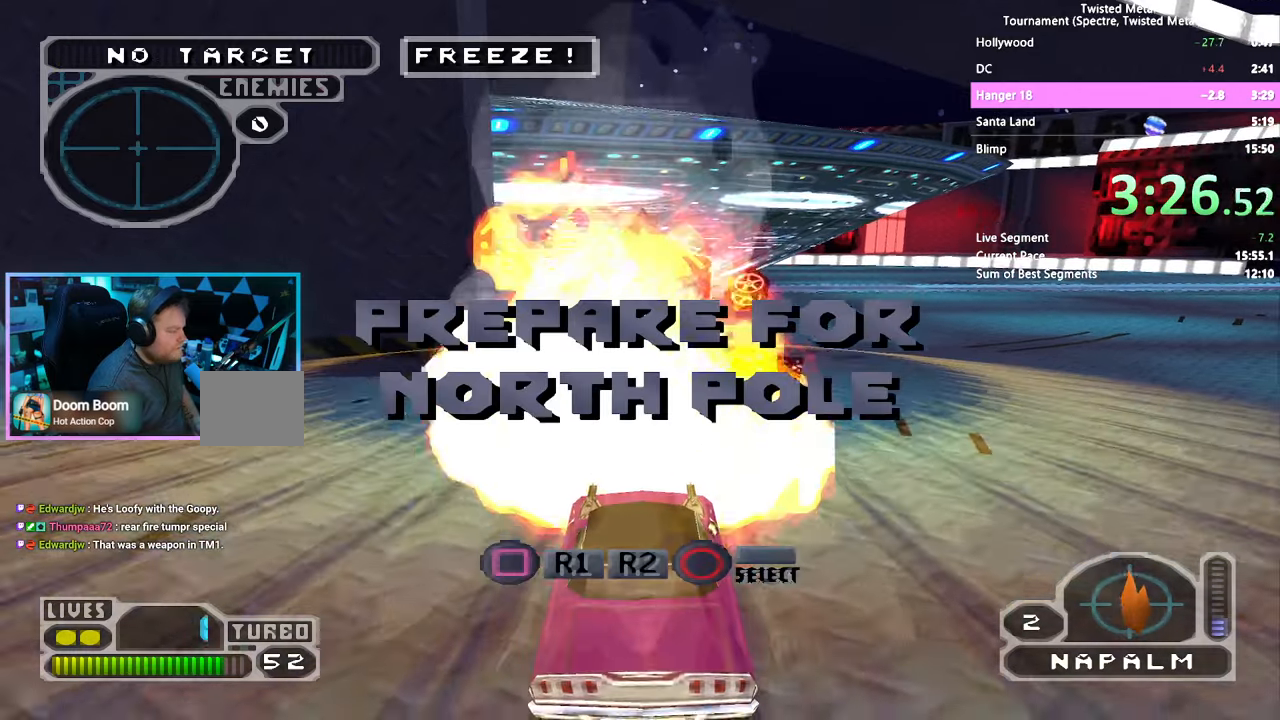
{"buttons": ["SQUARE", "TRIANGLE"], "left_stick": "center", "right_stick": "center", "events": [[50, "DPAD_RIGHT", "down"], [233, "TRIANGLE", "down"], [266, "R2", "up"], [466, "DPAD_RIGHT", "up"]]}
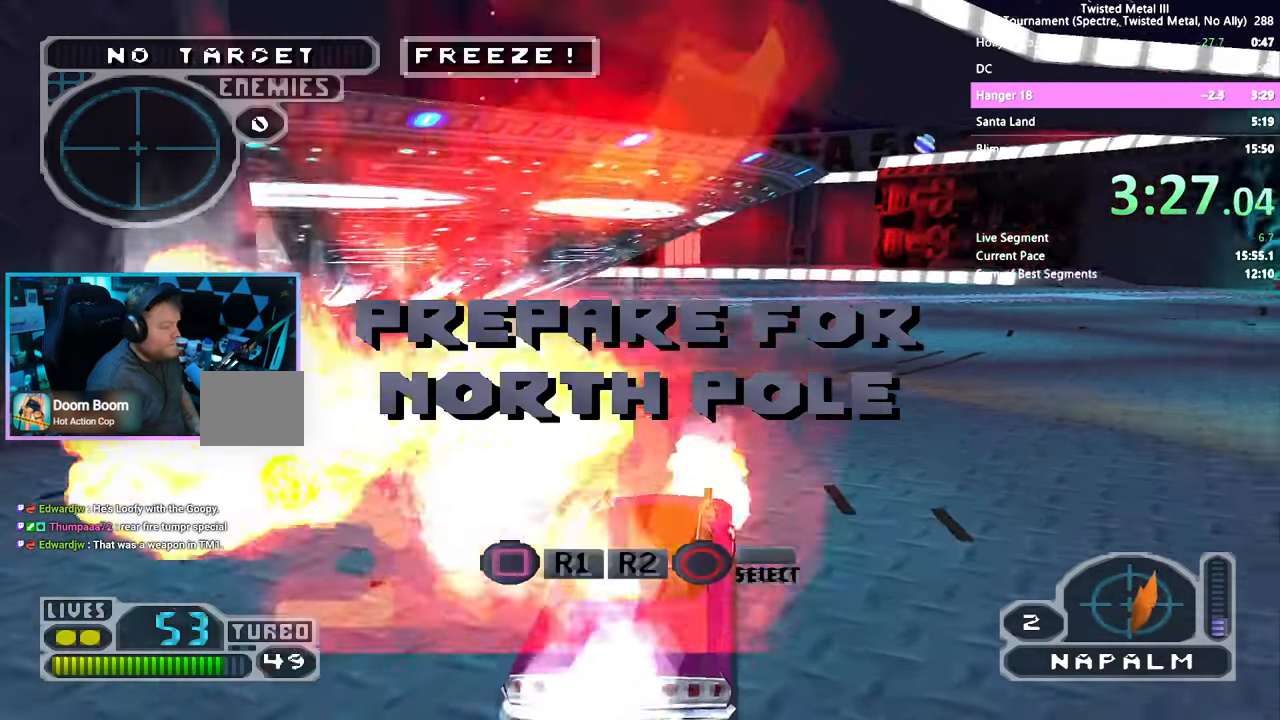
{"buttons": ["SQUARE"], "left_stick": "center", "right_stick": "center", "events": [[16, "TRIANGLE", "up"], [266, "DPAD_RIGHT", "down"], [383, "DPAD_RIGHT", "up"]]}
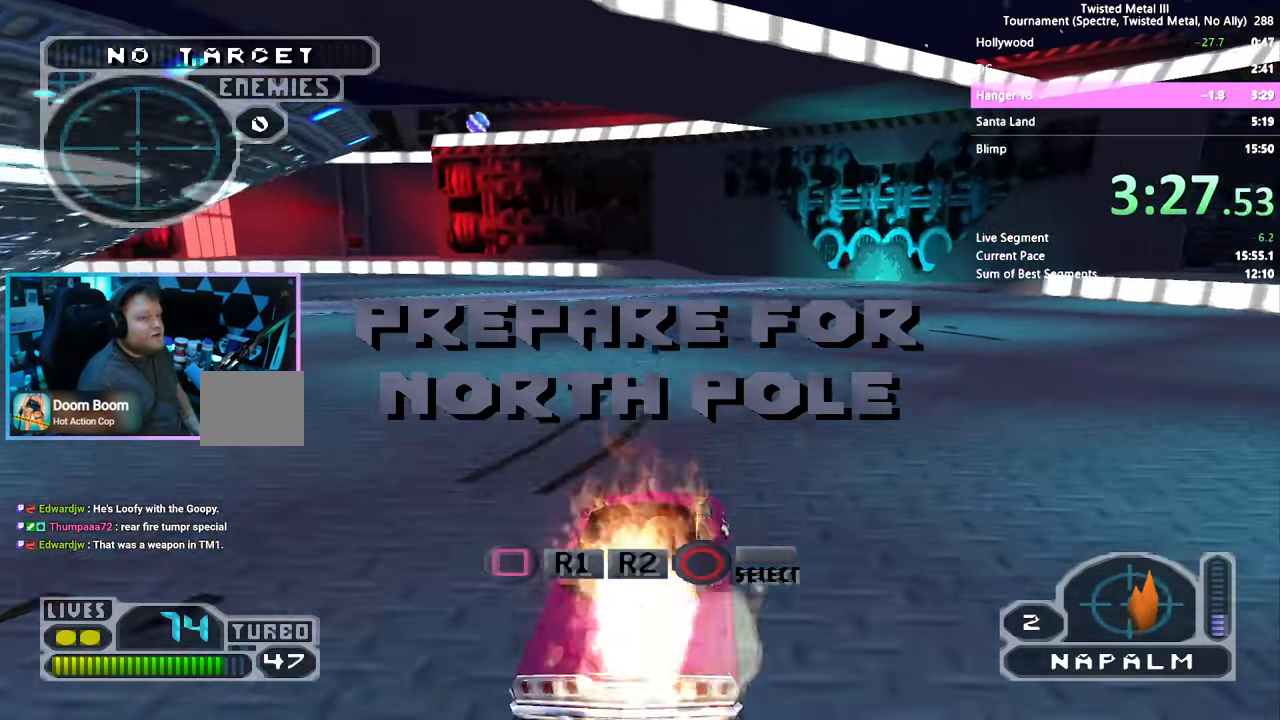
{"buttons": ["SQUARE"], "left_stick": "center", "right_stick": "center", "events": [[133, "DPAD_RIGHT", "down"], [250, "DPAD_RIGHT", "up"]]}
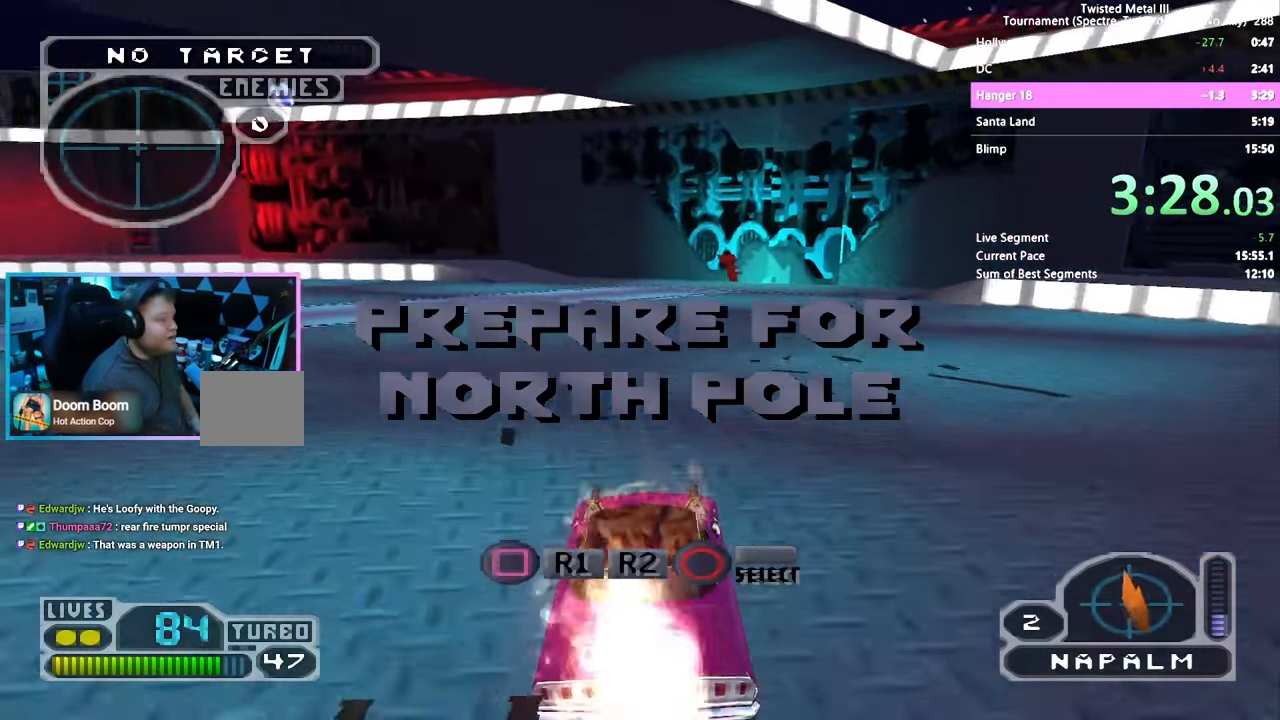
{"buttons": ["SQUARE"], "left_stick": "center", "right_stick": "center", "events": [[66, "TRIANGLE", "down"], [300, "TRIANGLE", "up"], [366, "DPAD_RIGHT", "down"], [500, "DPAD_RIGHT", "up"]]}
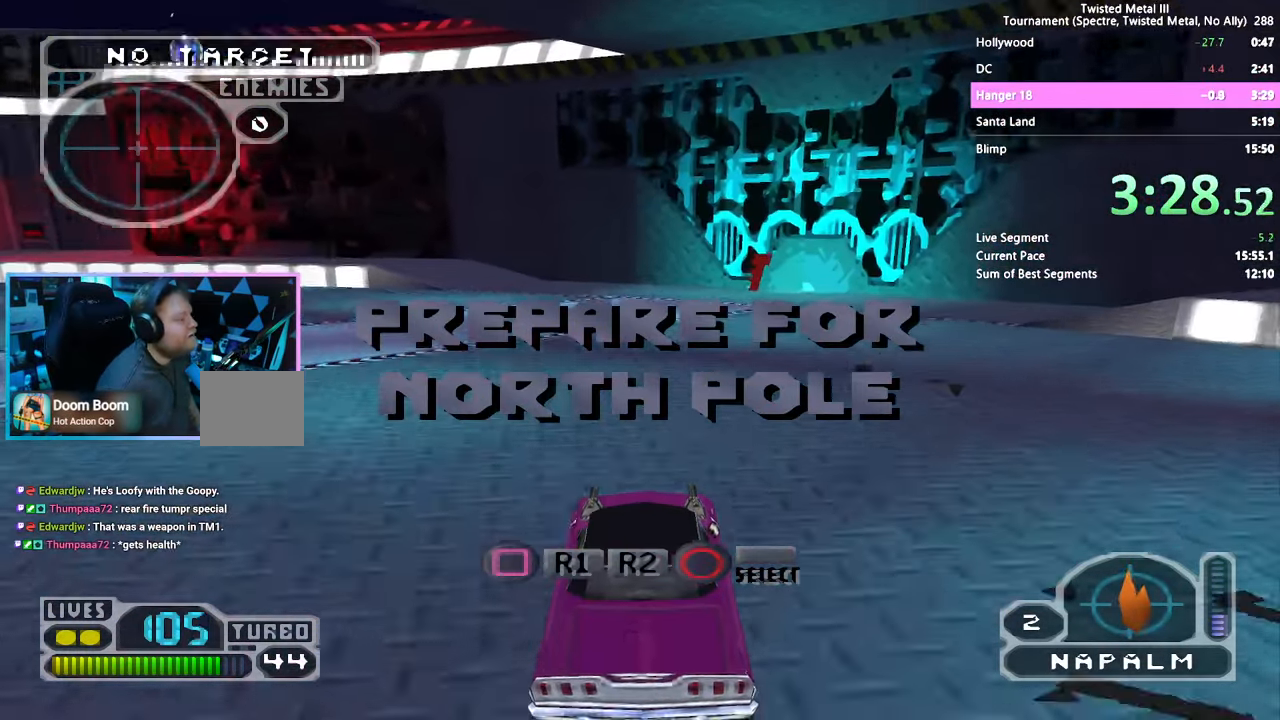
{"buttons": ["SQUARE"], "left_stick": "center", "right_stick": "center", "events": []}
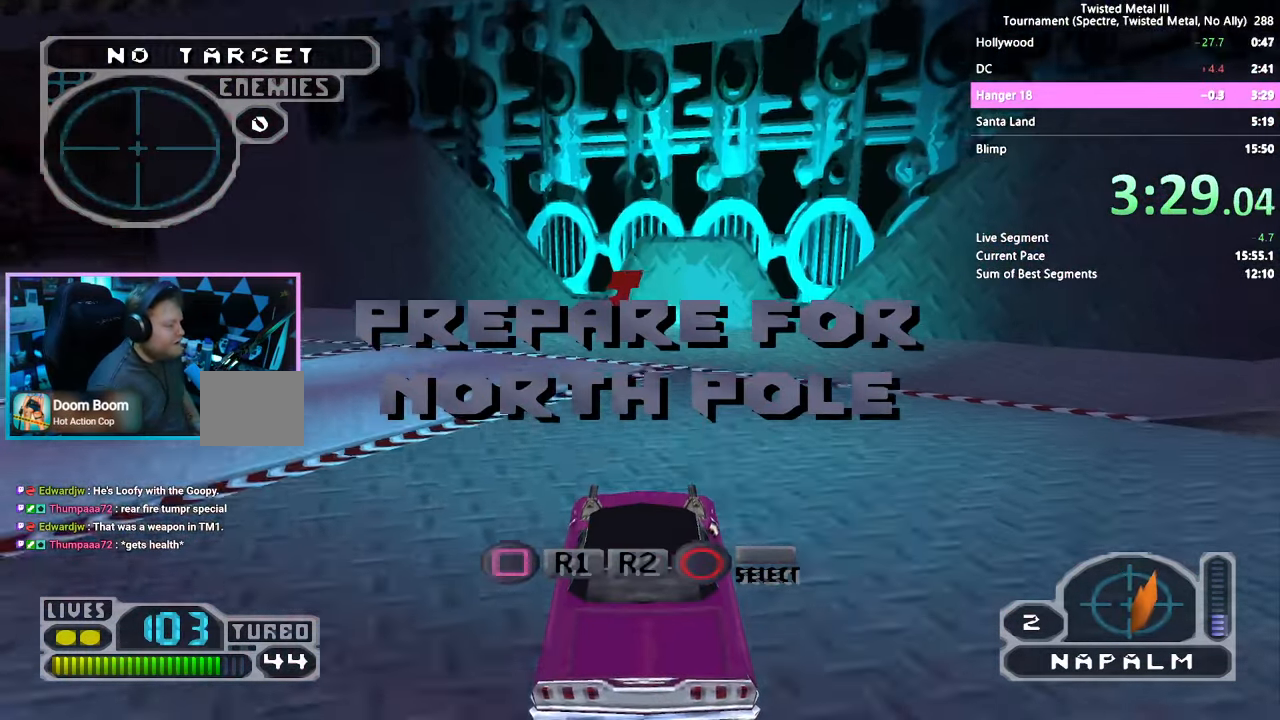
{"buttons": ["CROSS", "SQUARE", "DPAD_LEFT"], "left_stick": "center", "right_stick": "center", "events": [[166, "DPAD_LEFT", "down"], [216, "CROSS", "down"]]}
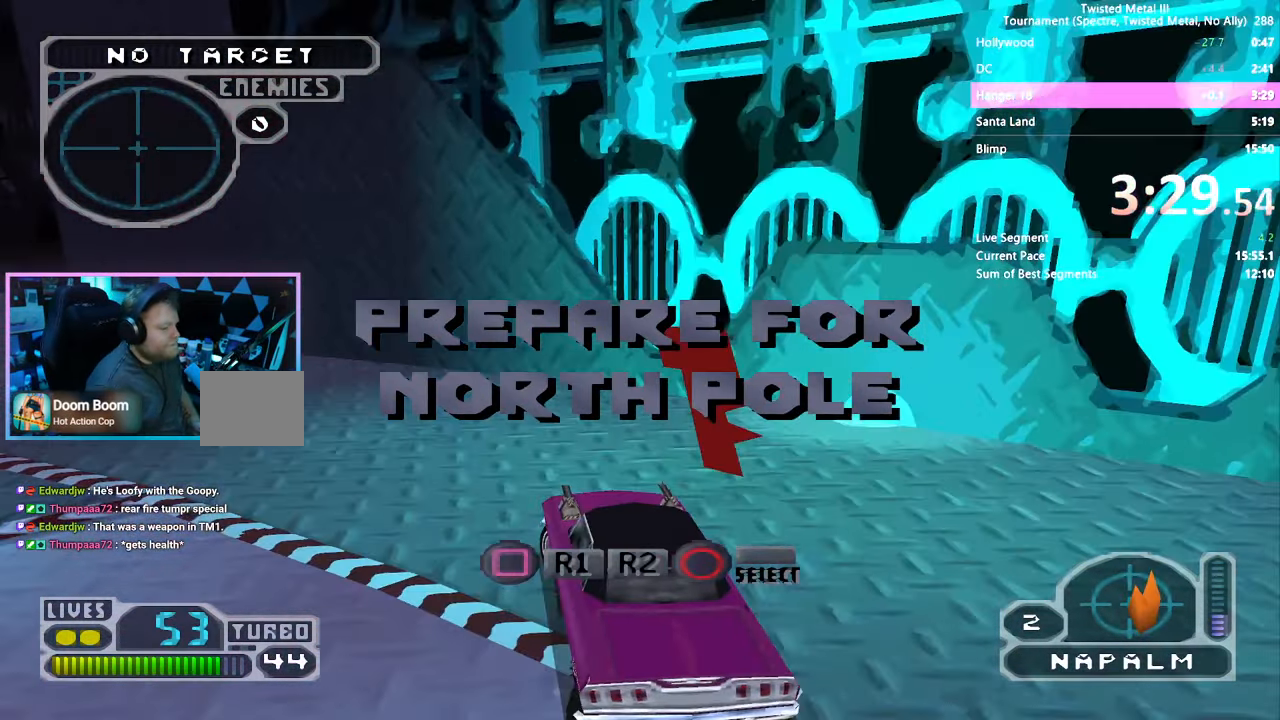
{"buttons": [], "left_stick": "center", "right_stick": "center", "events": [[283, "CROSS", "up"], [333, "SQUARE", "up"], [350, "DPAD_LEFT", "up"]]}